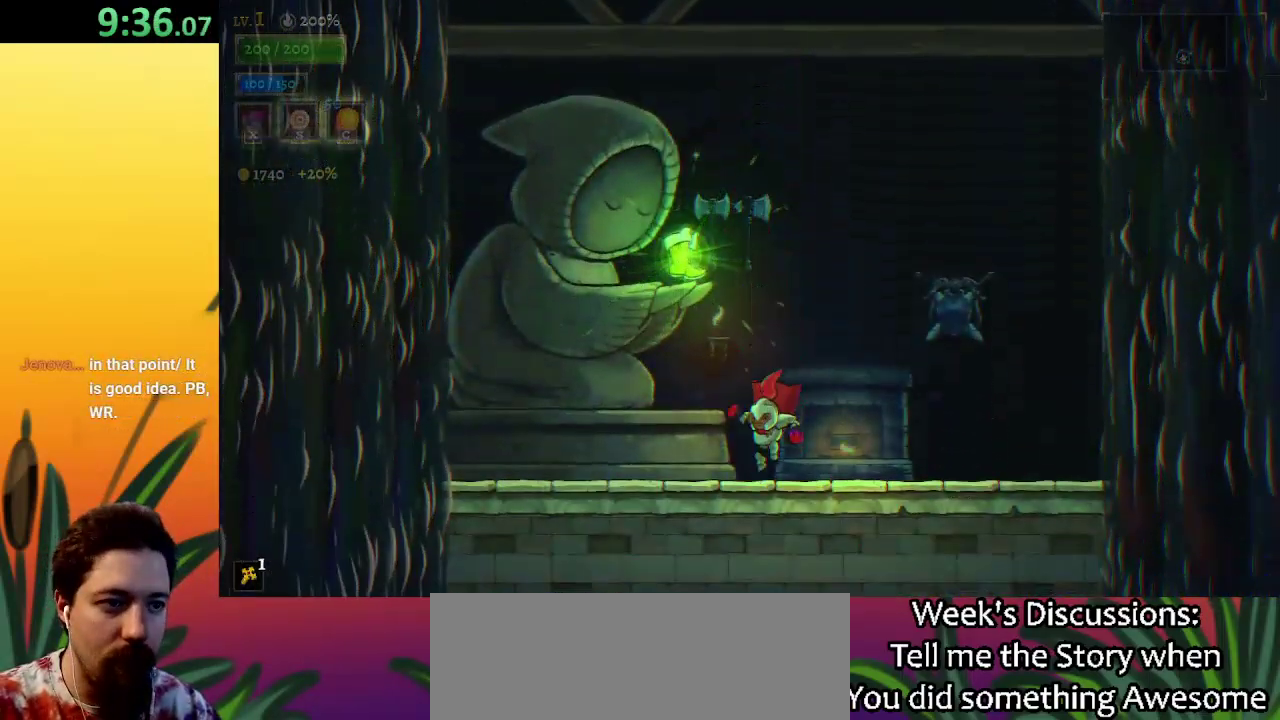
Gameplay with keyboard; each line is a JSON object with the keys held at the frame after it. "events" lists presses ("down") and releases ("up") of "a", "c", "d", "down", "left", "right", "s", "up", "x" and "z" between this image and that frame as [ms after this image, input, new state], when the widget could be followed in between. No other keys are recorded. Mouse input is not recorded.
{"keys": [], "events": [[100, "up", "up"], [250, "up", "down"], [333, "up", "up"]]}
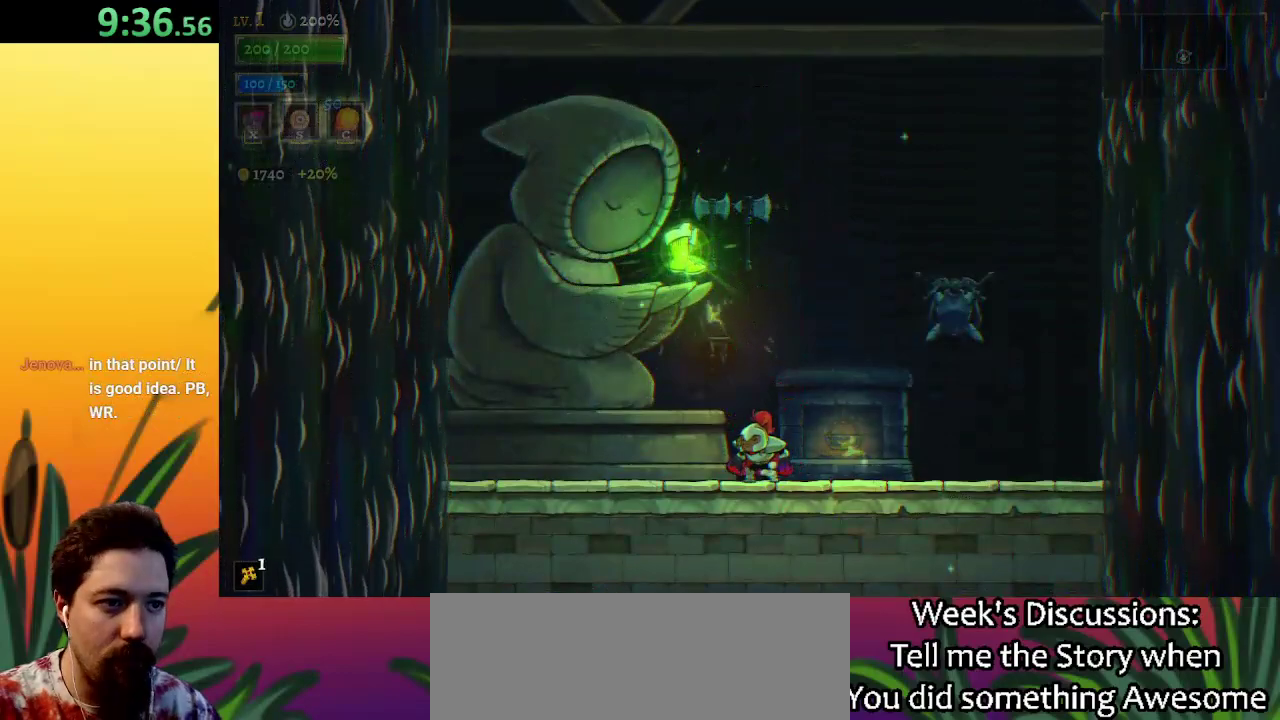
{"keys": [], "events": []}
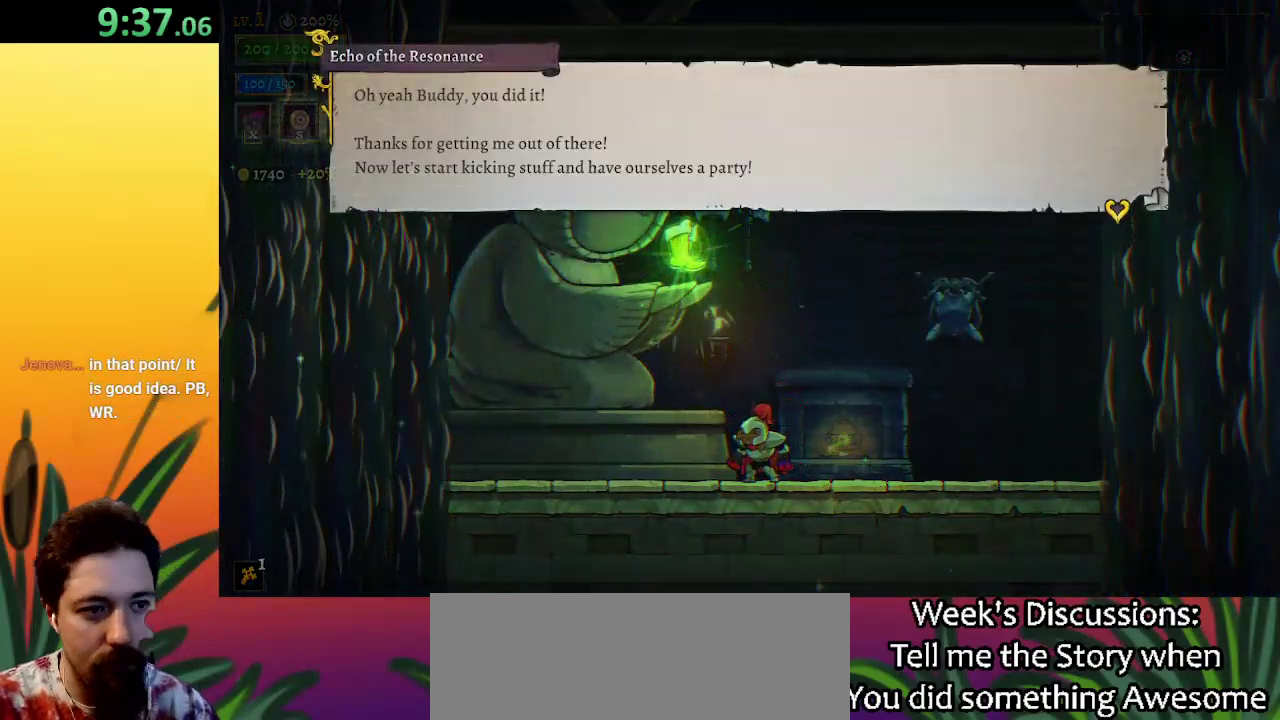
{"keys": [], "events": []}
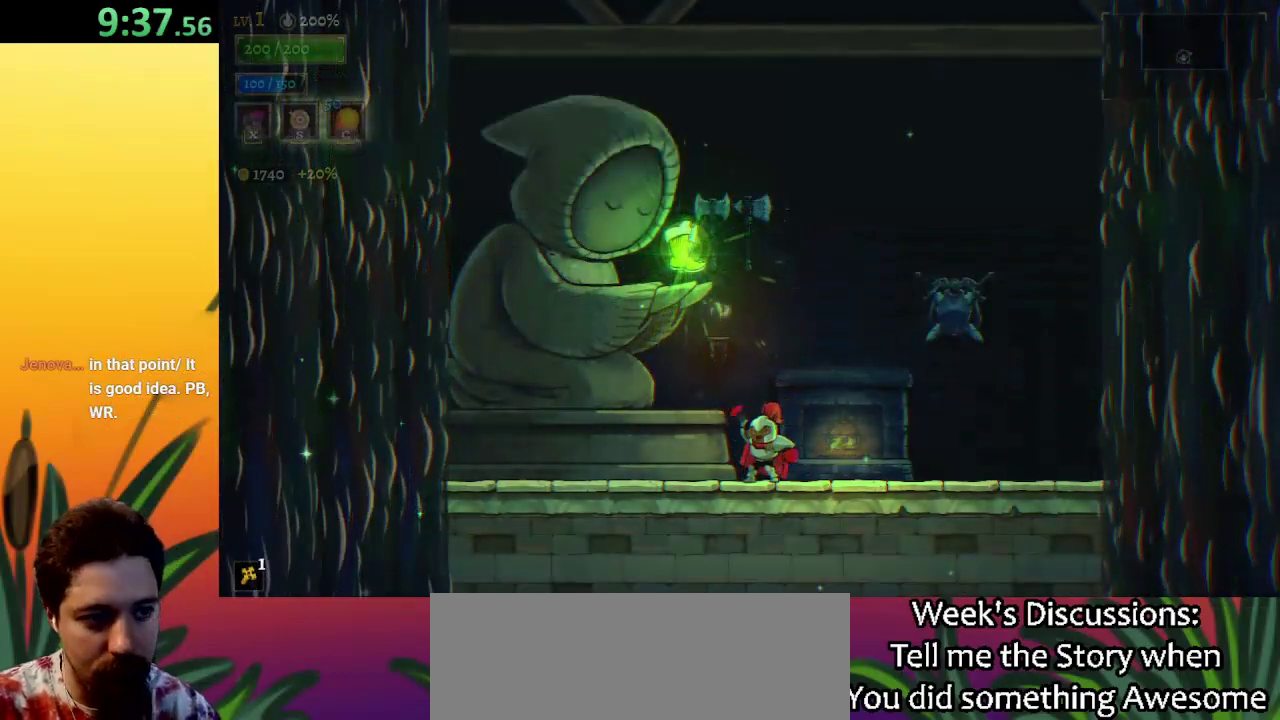
{"keys": [], "events": []}
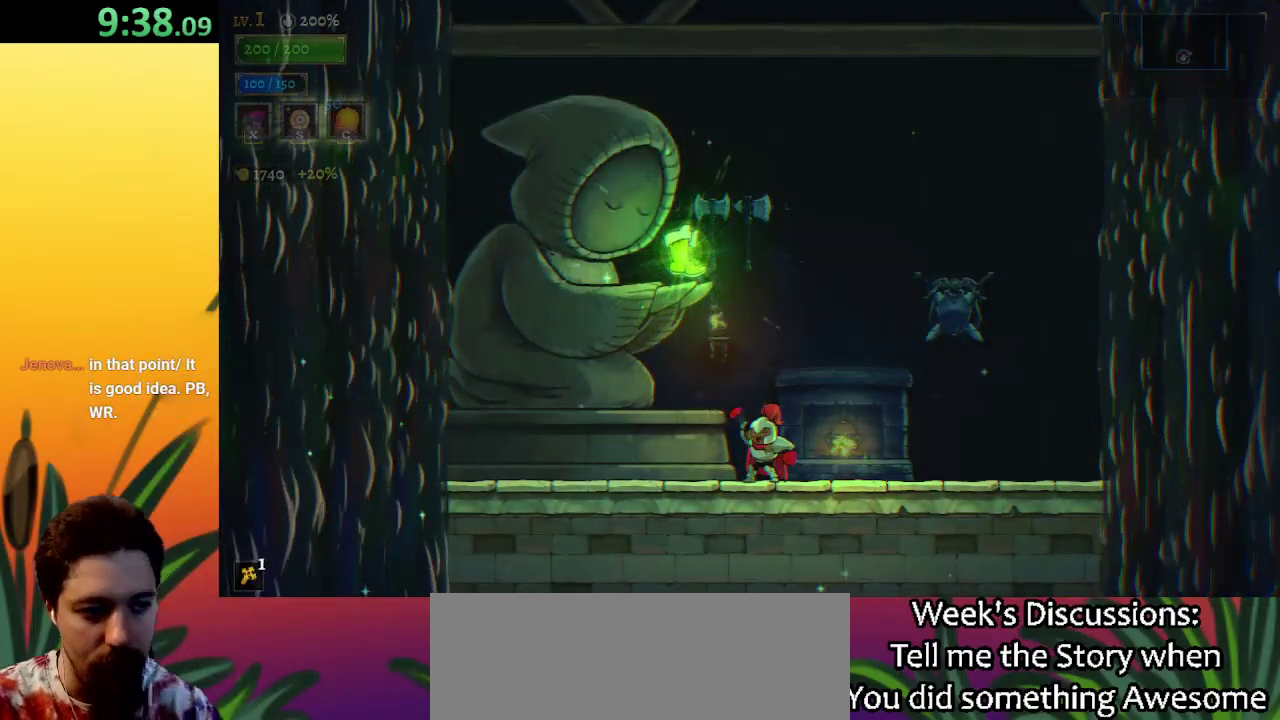
{"keys": [], "events": []}
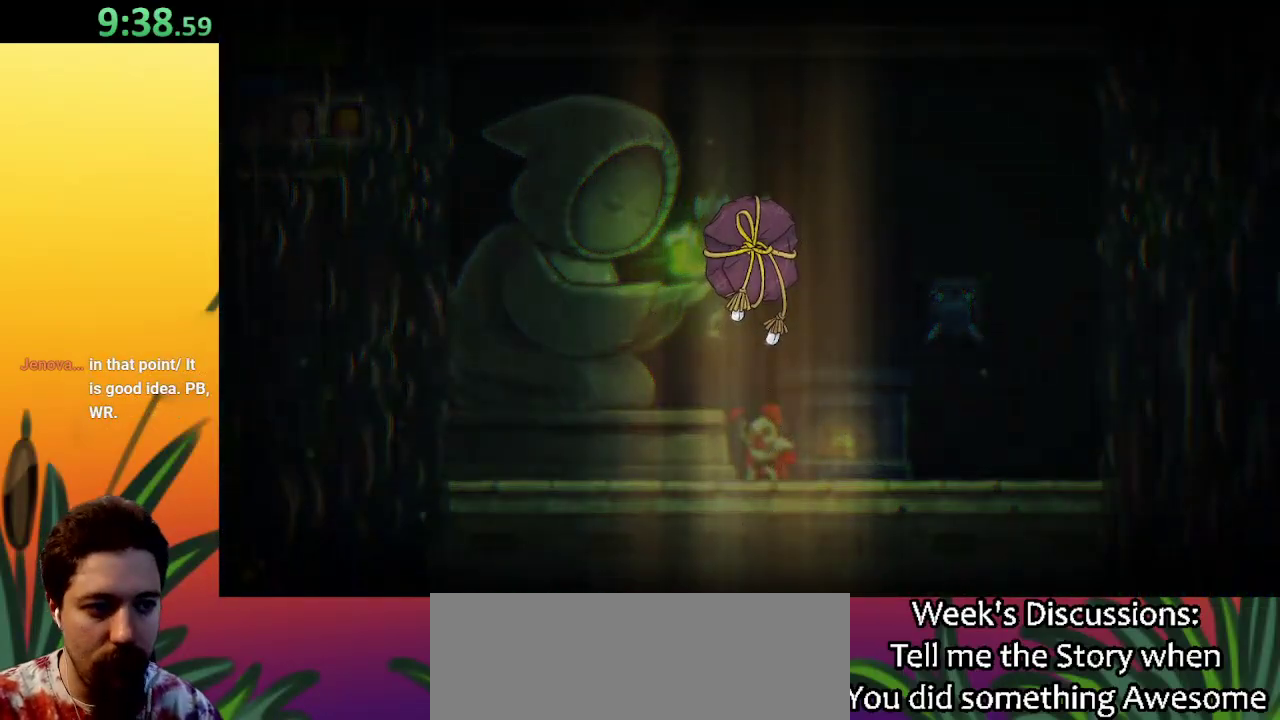
{"keys": [], "events": []}
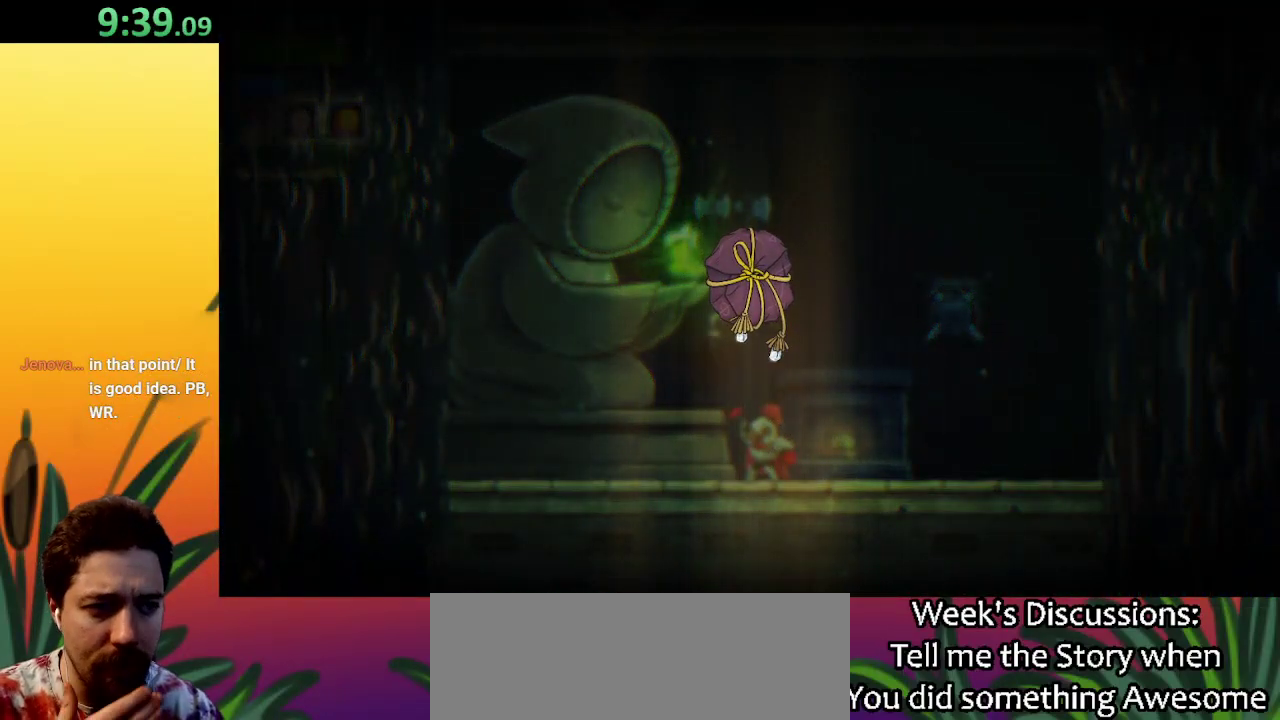
{"keys": [], "events": []}
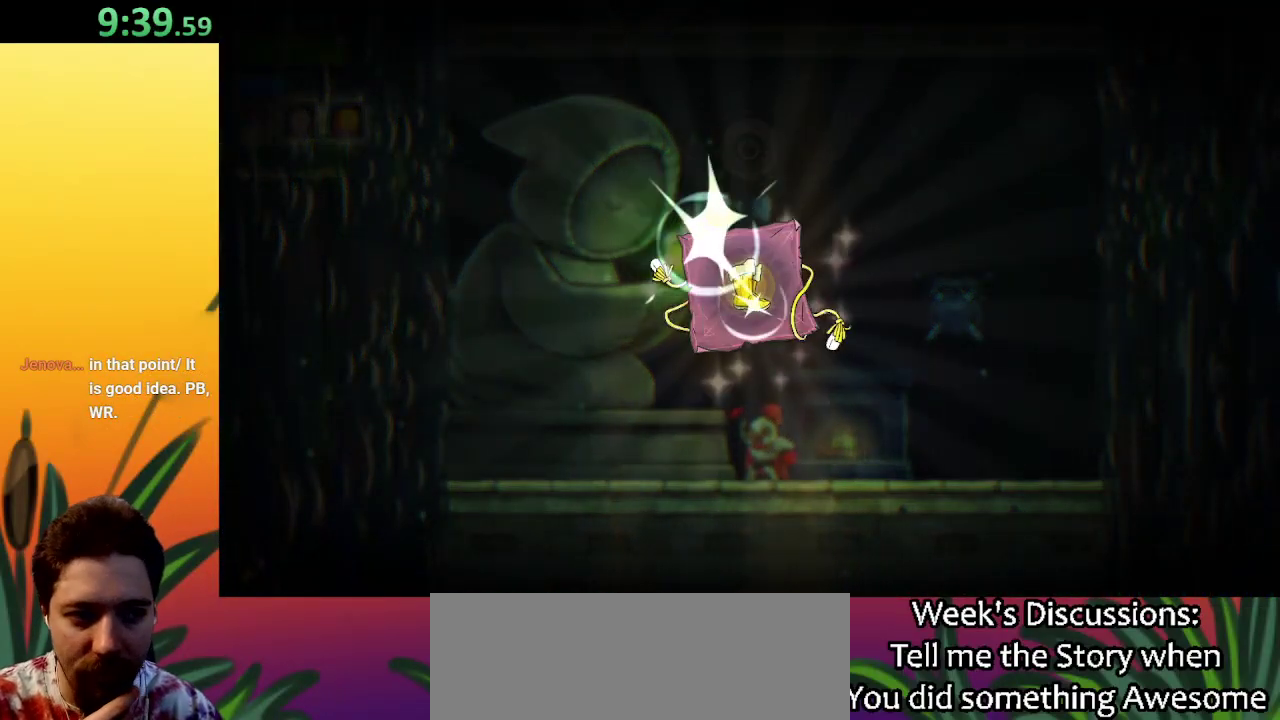
{"keys": [], "events": []}
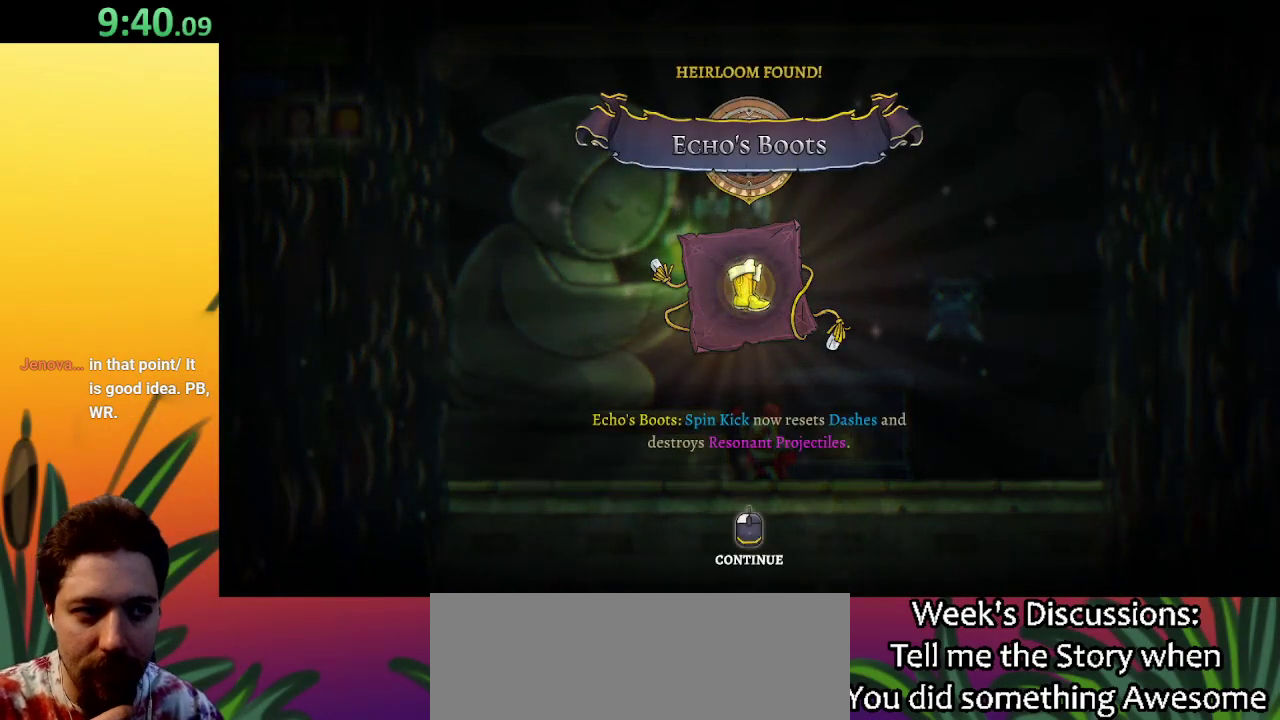
{"keys": ["down"], "events": [[383, "down", "down"]]}
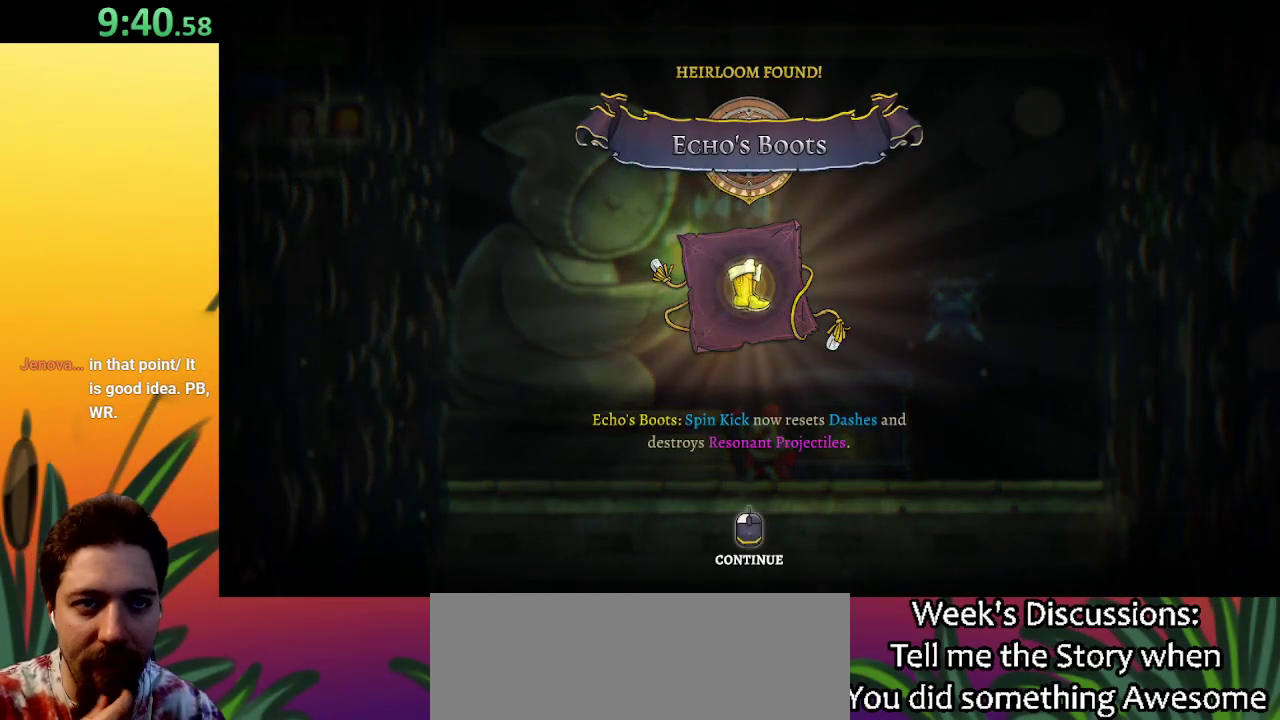
{"keys": [], "events": [[67, "down", "up"]]}
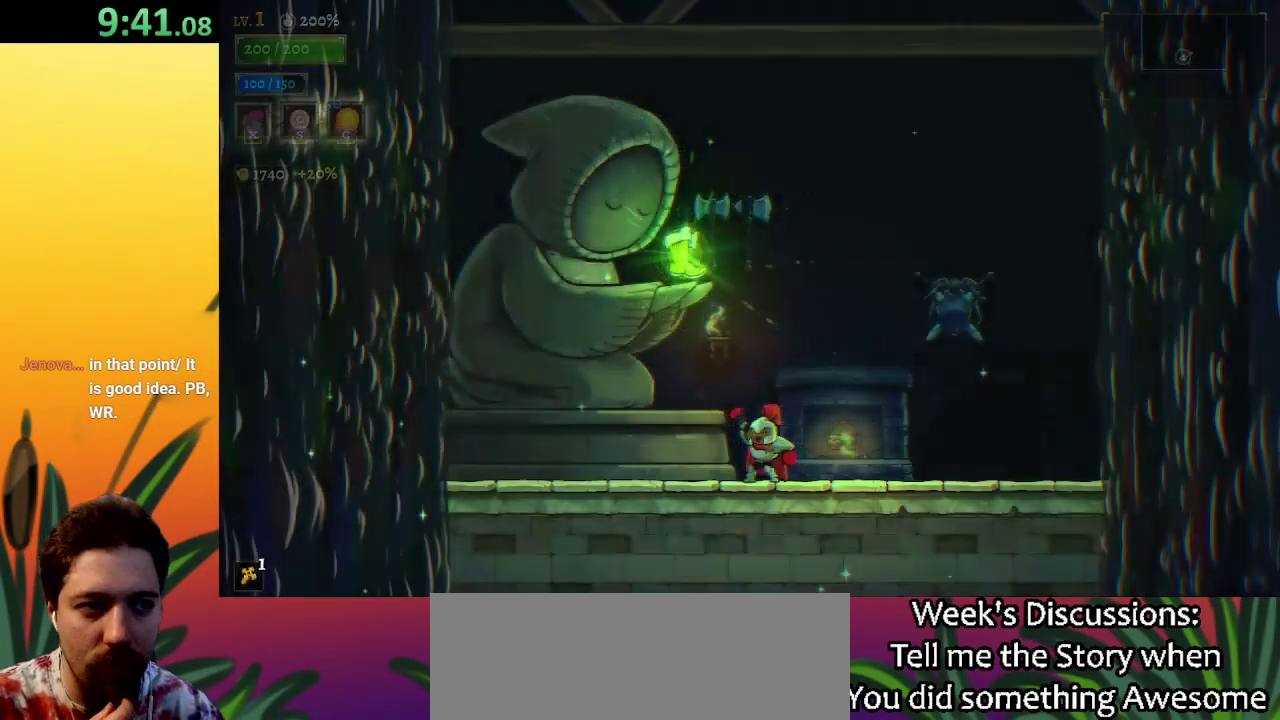
{"keys": [], "events": []}
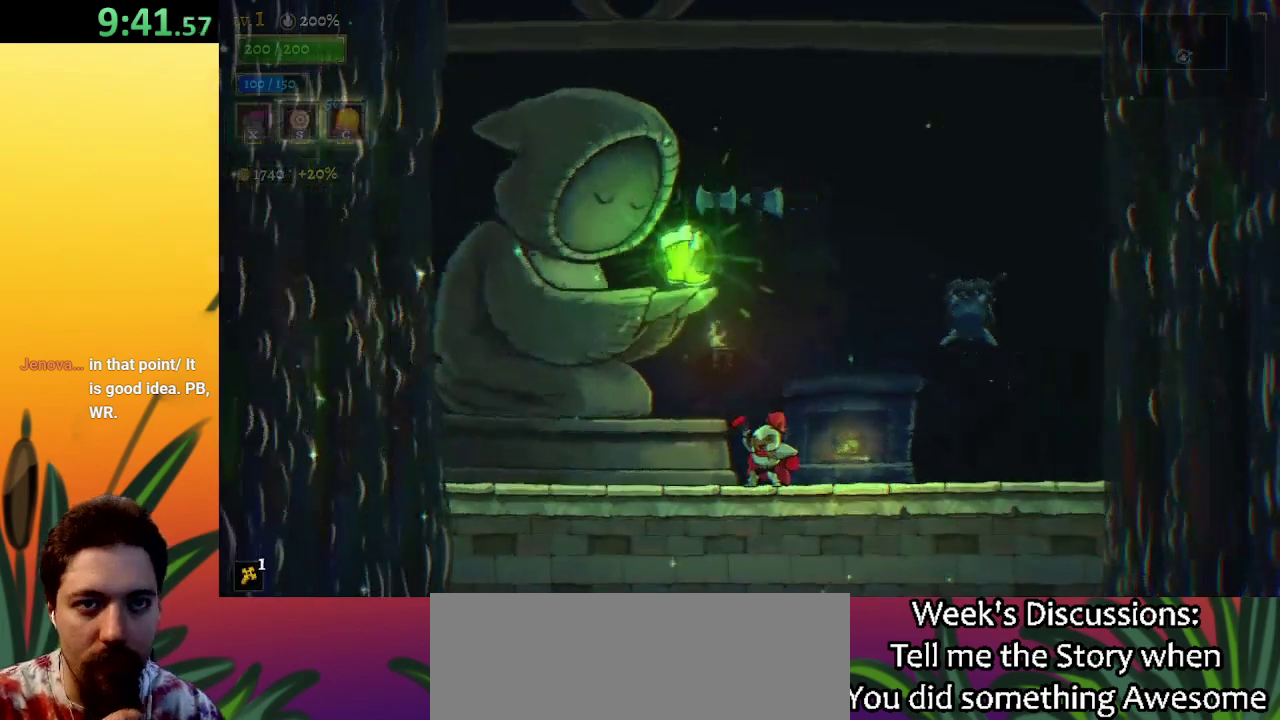
{"keys": [], "events": []}
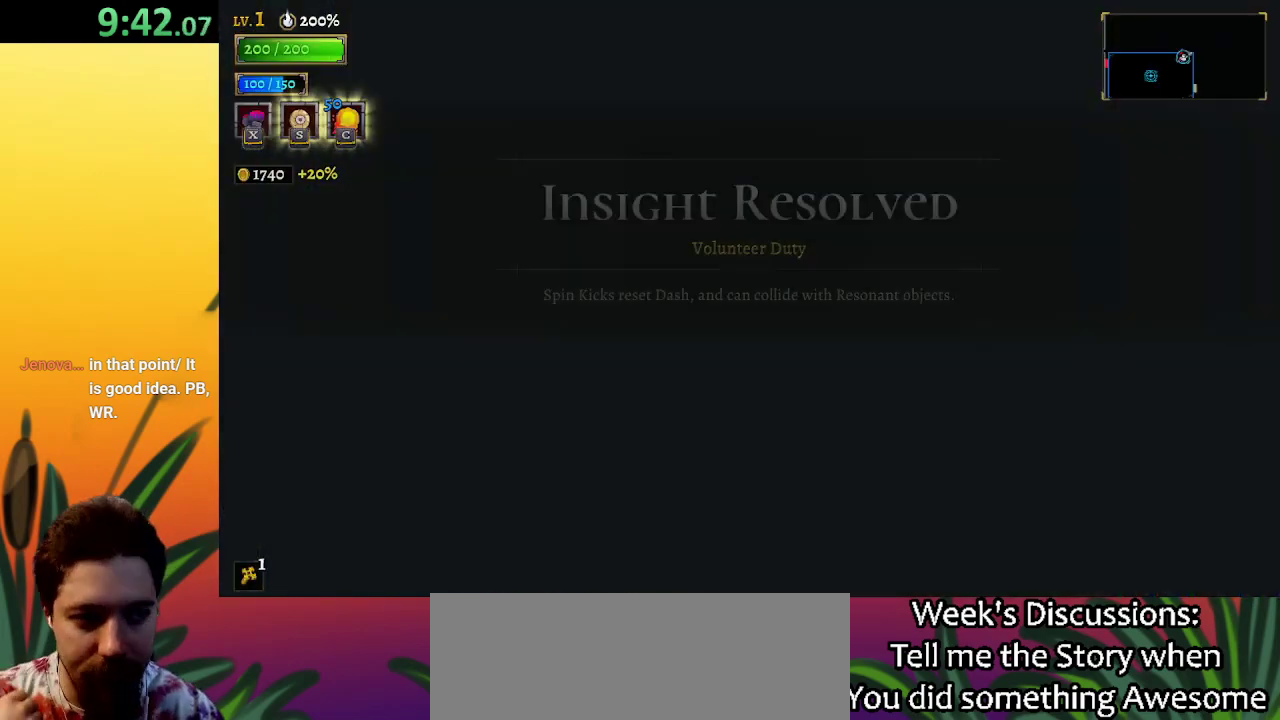
{"keys": ["down"], "events": [[267, "down", "down"]]}
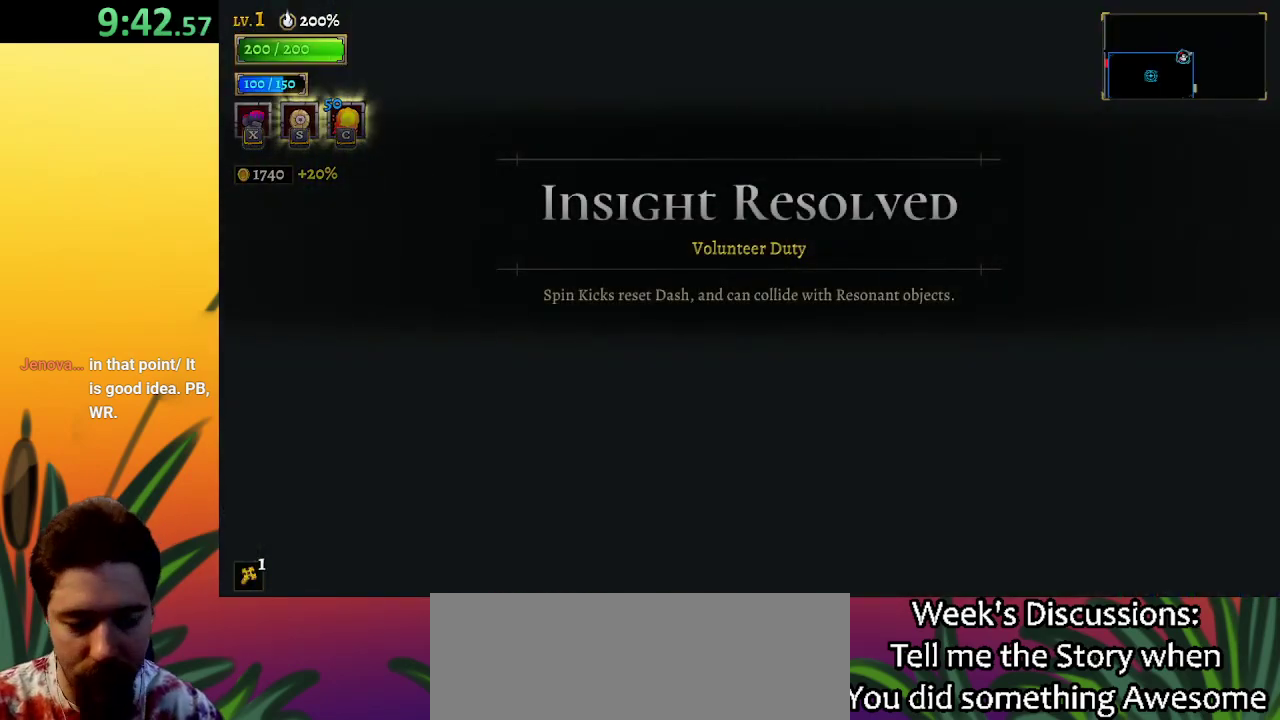
{"keys": ["down", "left"], "events": [[367, "left", "down"]]}
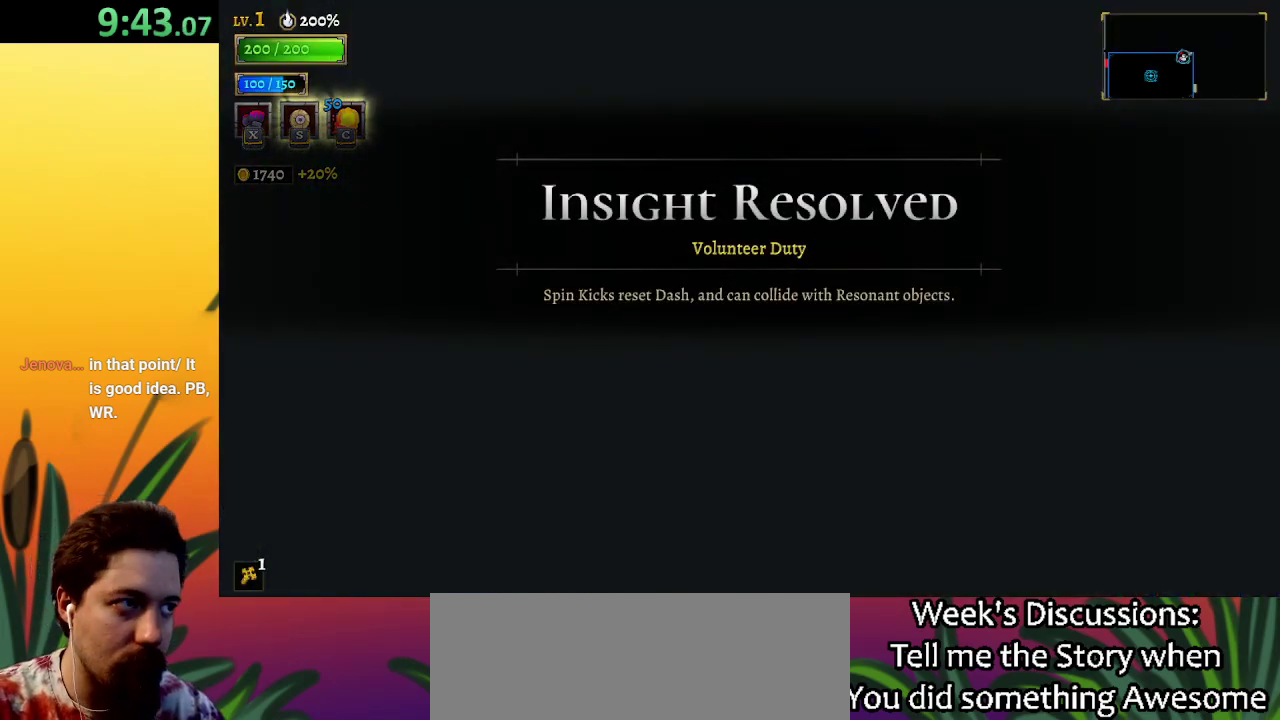
{"keys": ["down", "left"], "events": []}
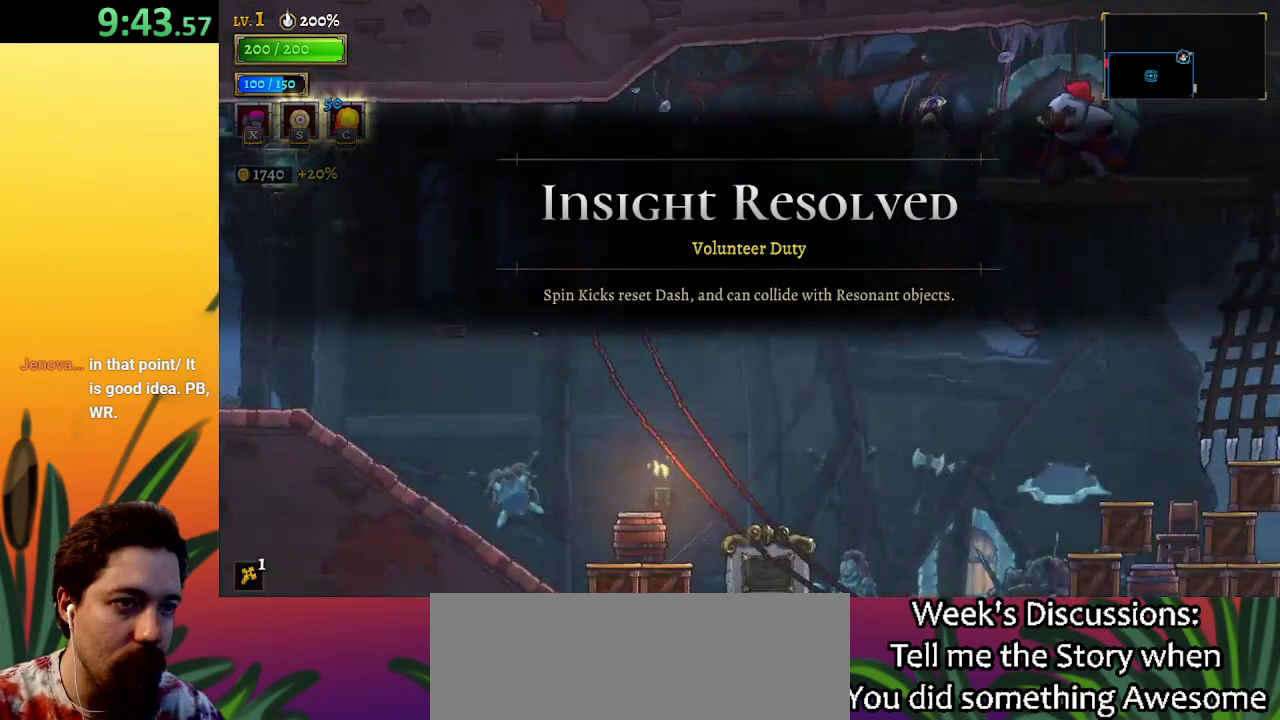
{"keys": ["down", "left"], "events": []}
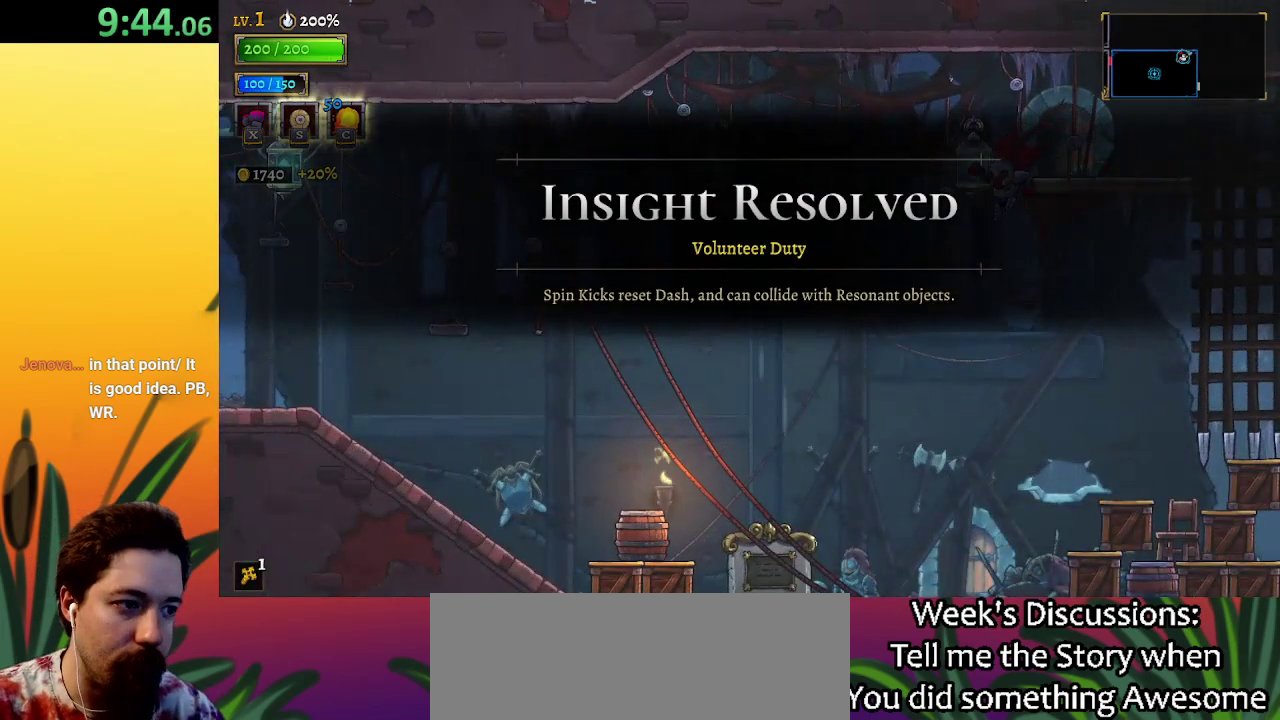
{"keys": ["right"], "events": [[267, "left", "up"], [267, "right", "down"], [317, "down", "up"]]}
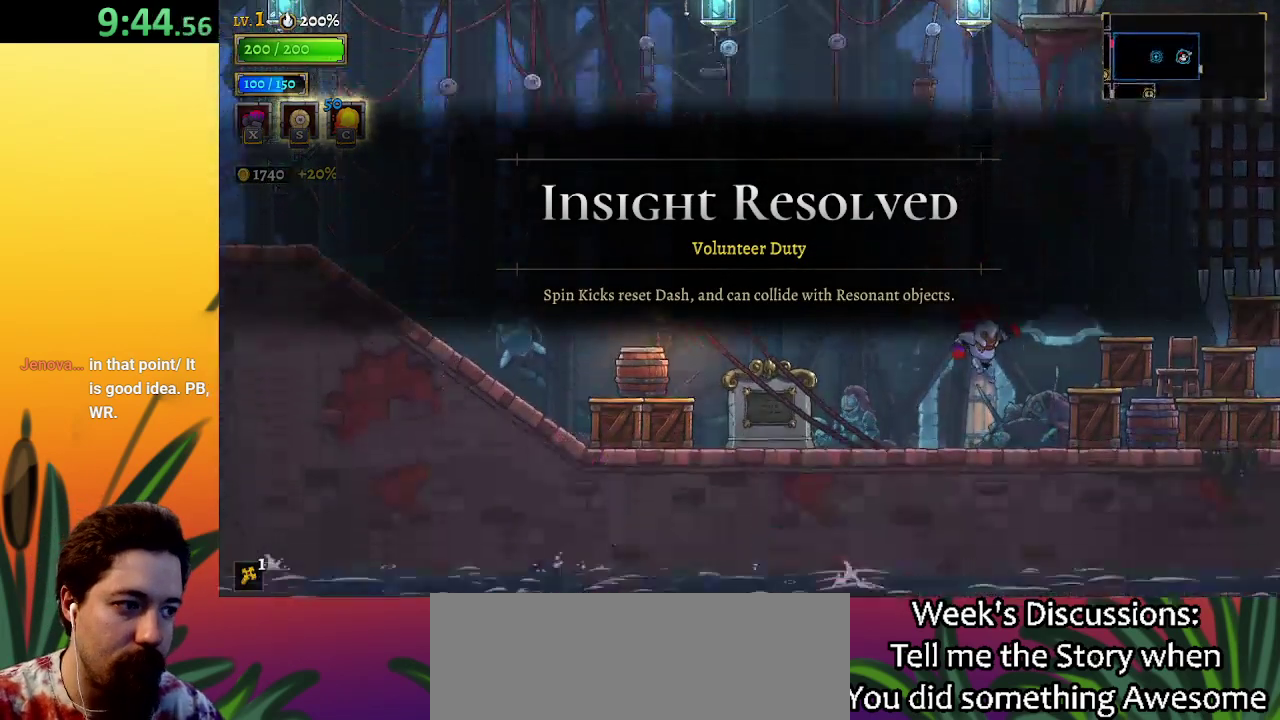
{"keys": [], "events": [[50, "x", "down"], [150, "x", "up"], [283, "right", "up"]]}
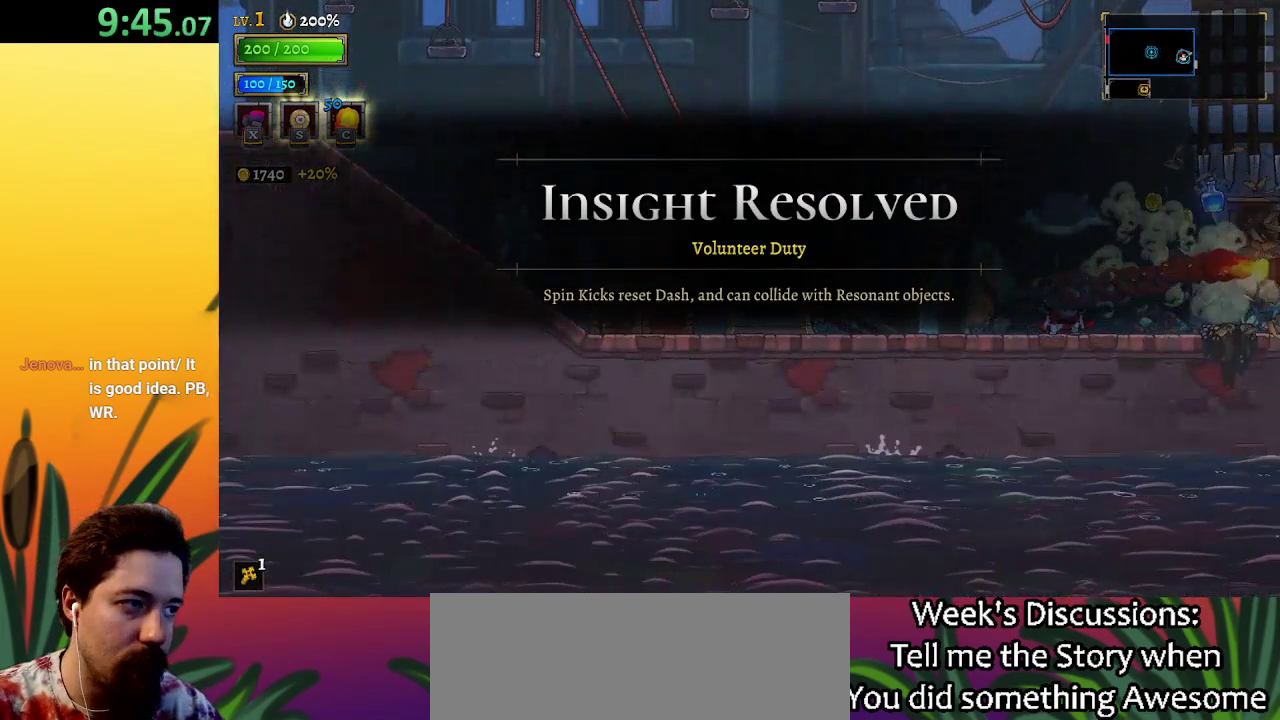
{"keys": ["d", "right"], "events": [[217, "right", "down"], [400, "d", "down"]]}
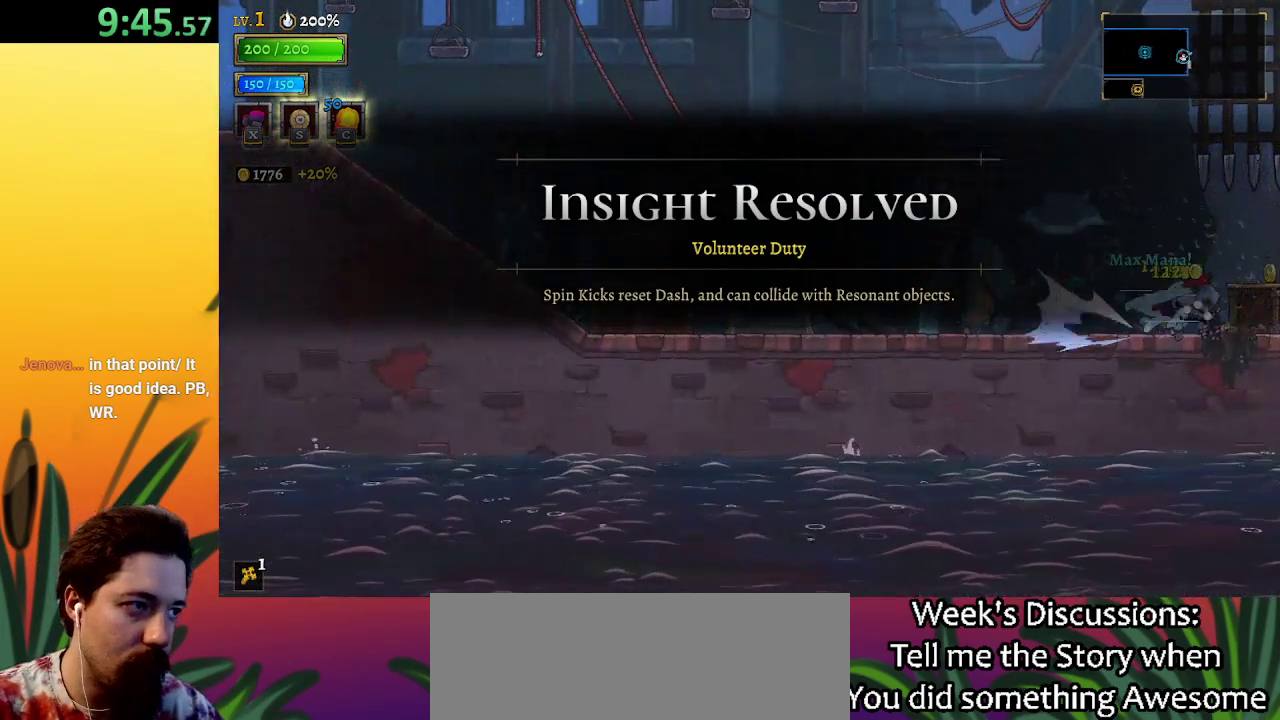
{"keys": ["right"], "events": [[133, "d", "up"], [317, "d", "down"], [500, "d", "up"]]}
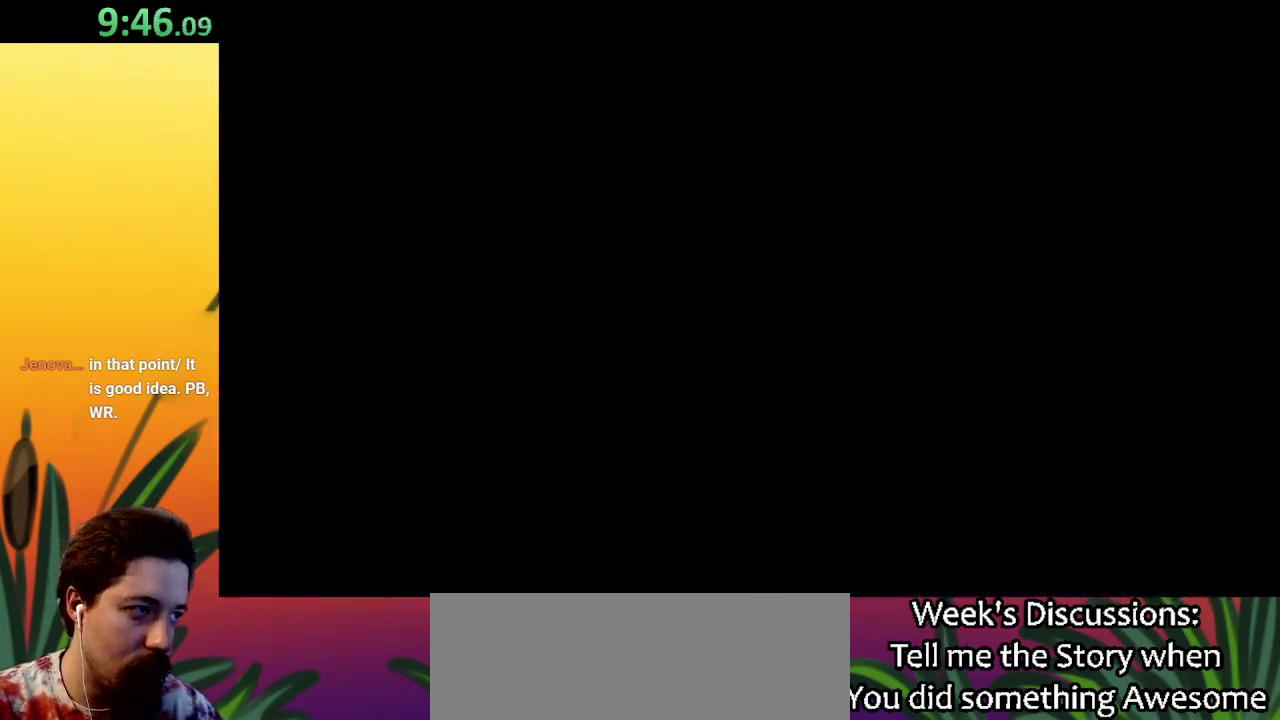
{"keys": ["d", "right"], "events": [[383, "d", "down"]]}
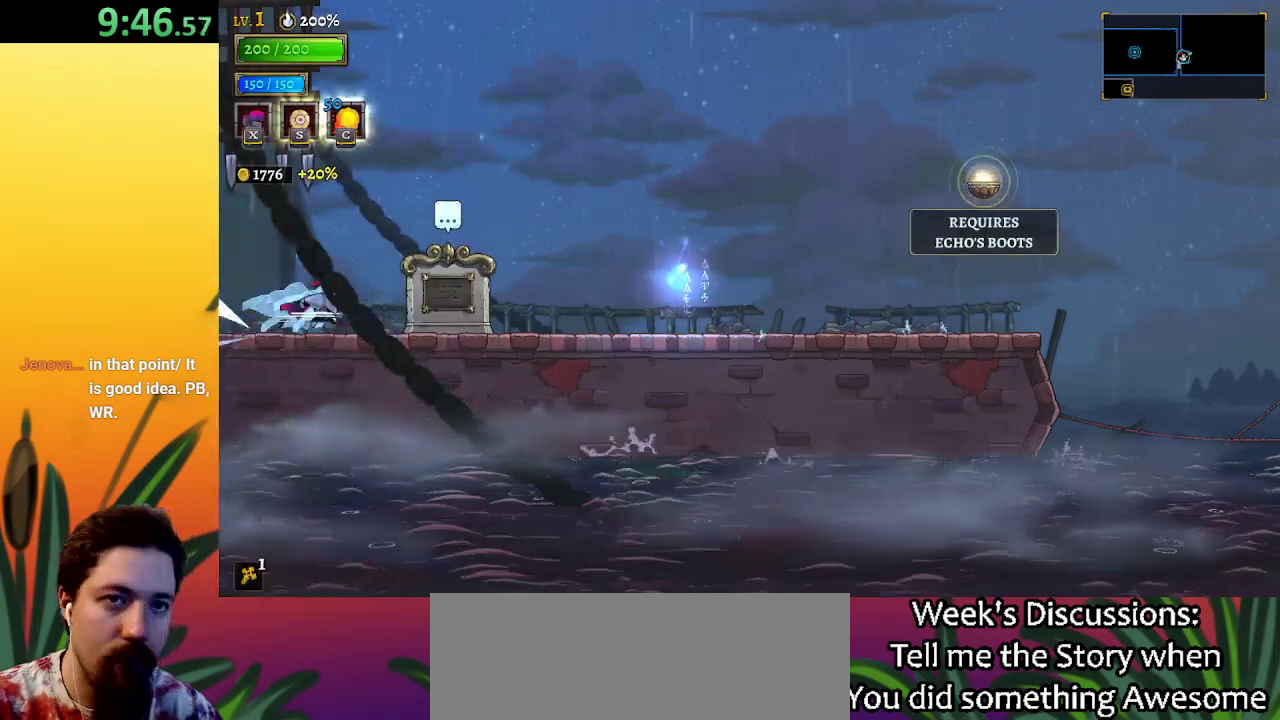
{"keys": ["right"], "events": [[67, "d", "up"], [267, "d", "down"], [450, "d", "up"]]}
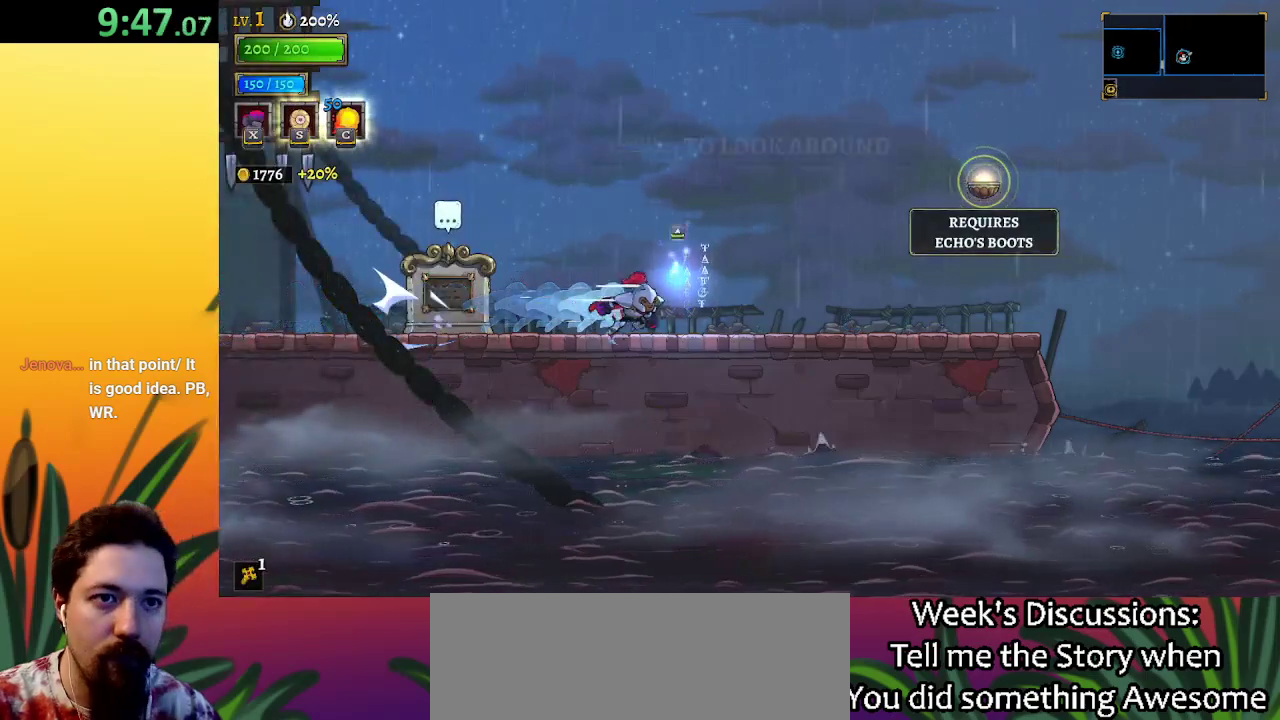
{"keys": ["right"], "events": [[83, "d", "down"], [283, "d", "up"]]}
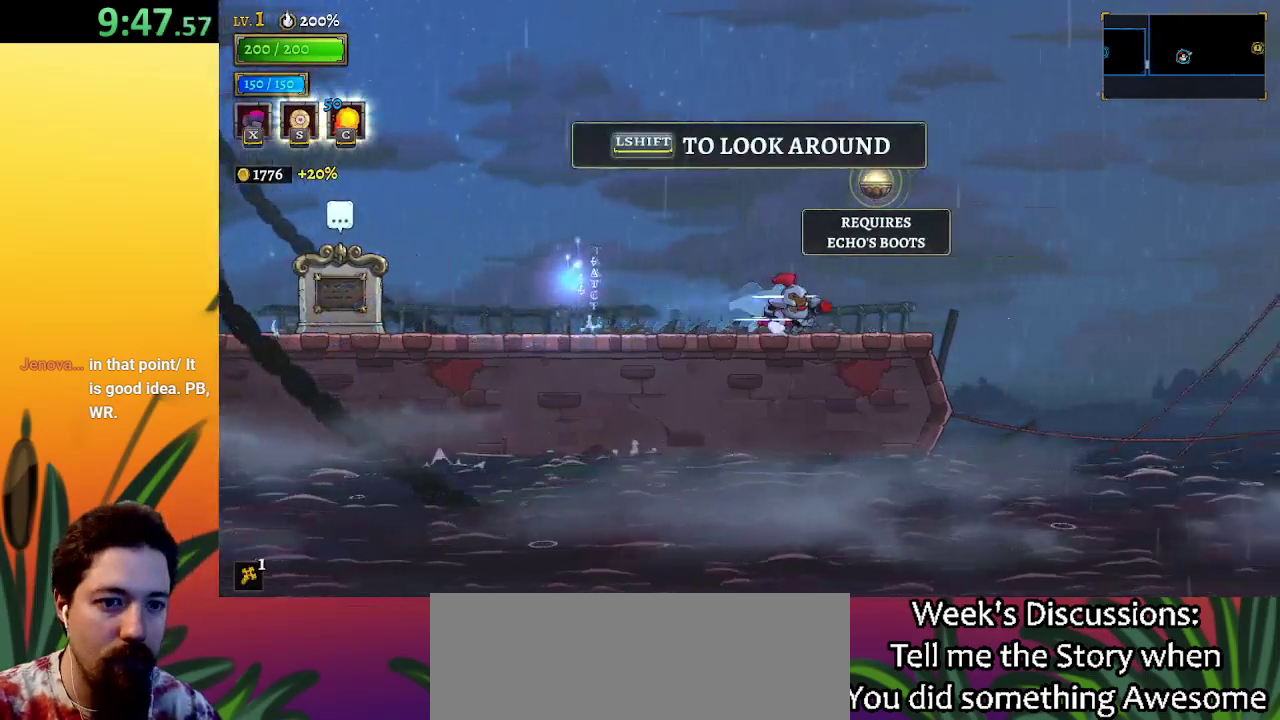
{"keys": ["down", "right"], "events": [[50, "z", "down"], [300, "z", "up"], [383, "down", "down"]]}
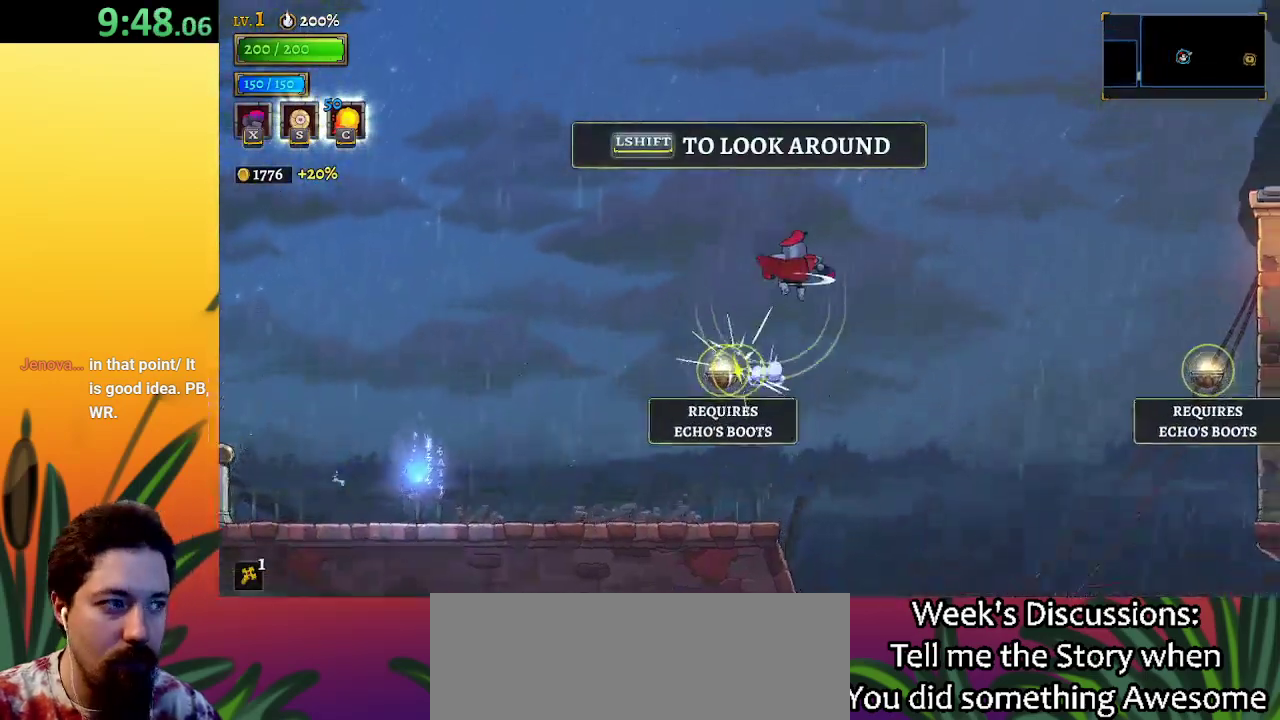
{"keys": ["right"], "events": [[17, "down", "up"], [117, "d", "down"], [300, "d", "up"]]}
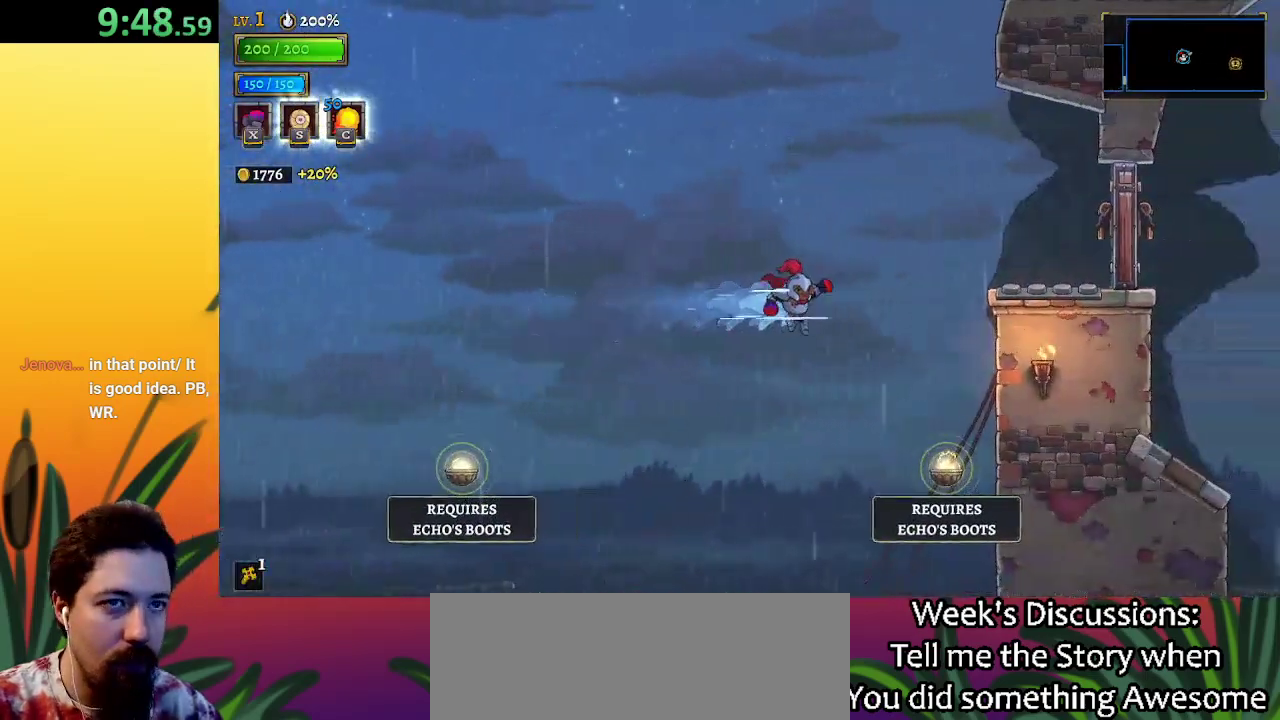
{"keys": ["down", "right"], "events": [[317, "down", "down"]]}
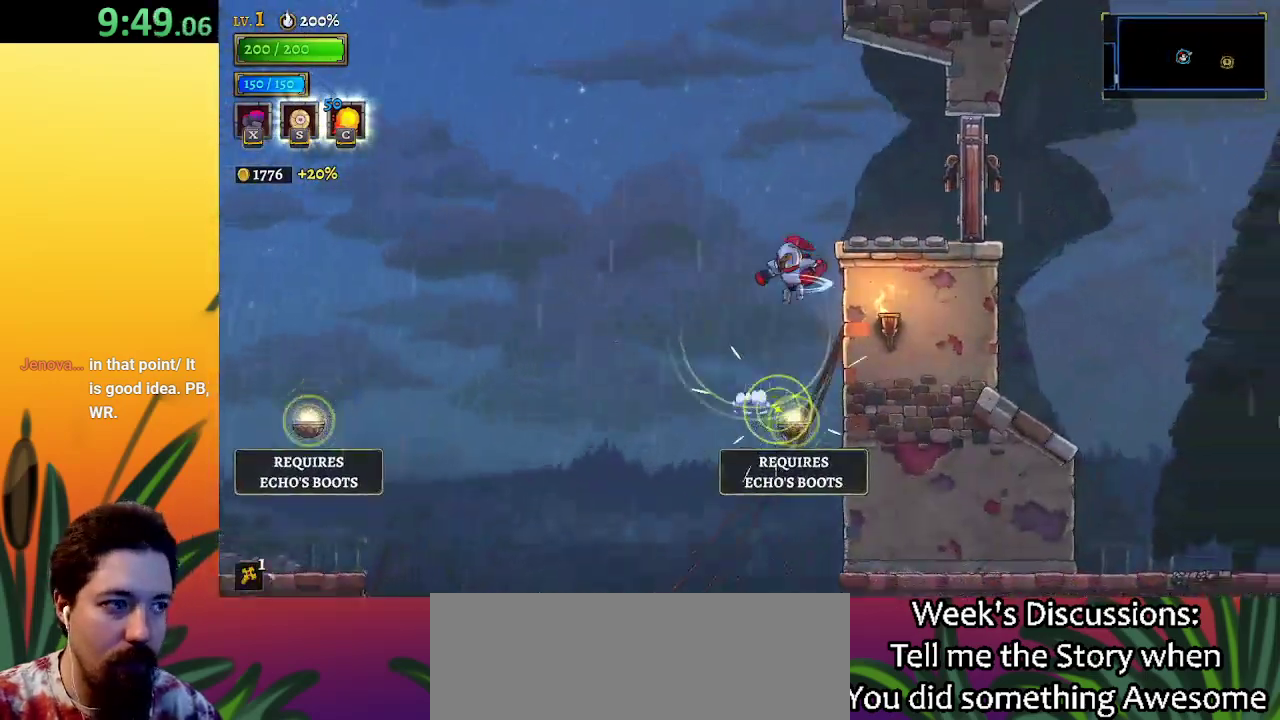
{"keys": ["right"], "events": [[50, "down", "up"], [283, "down", "down"], [483, "down", "up"]]}
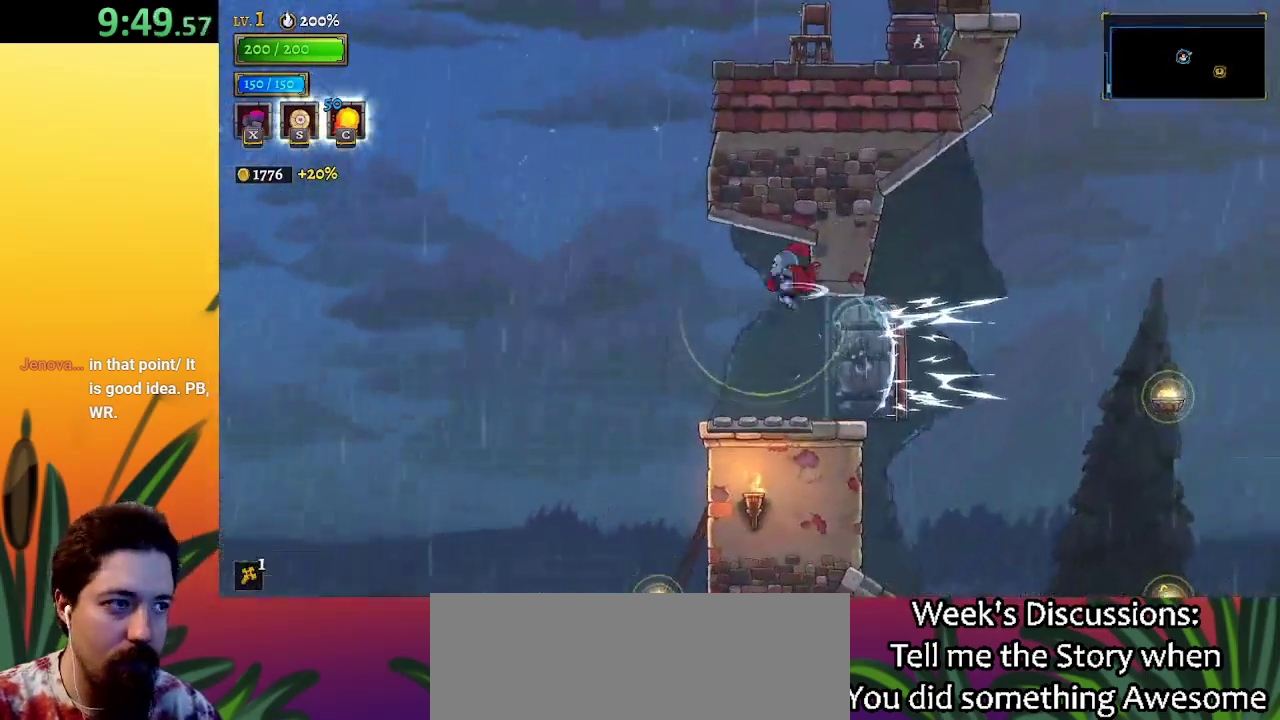
{"keys": ["right"], "events": [[167, "right", "up"], [450, "right", "down"]]}
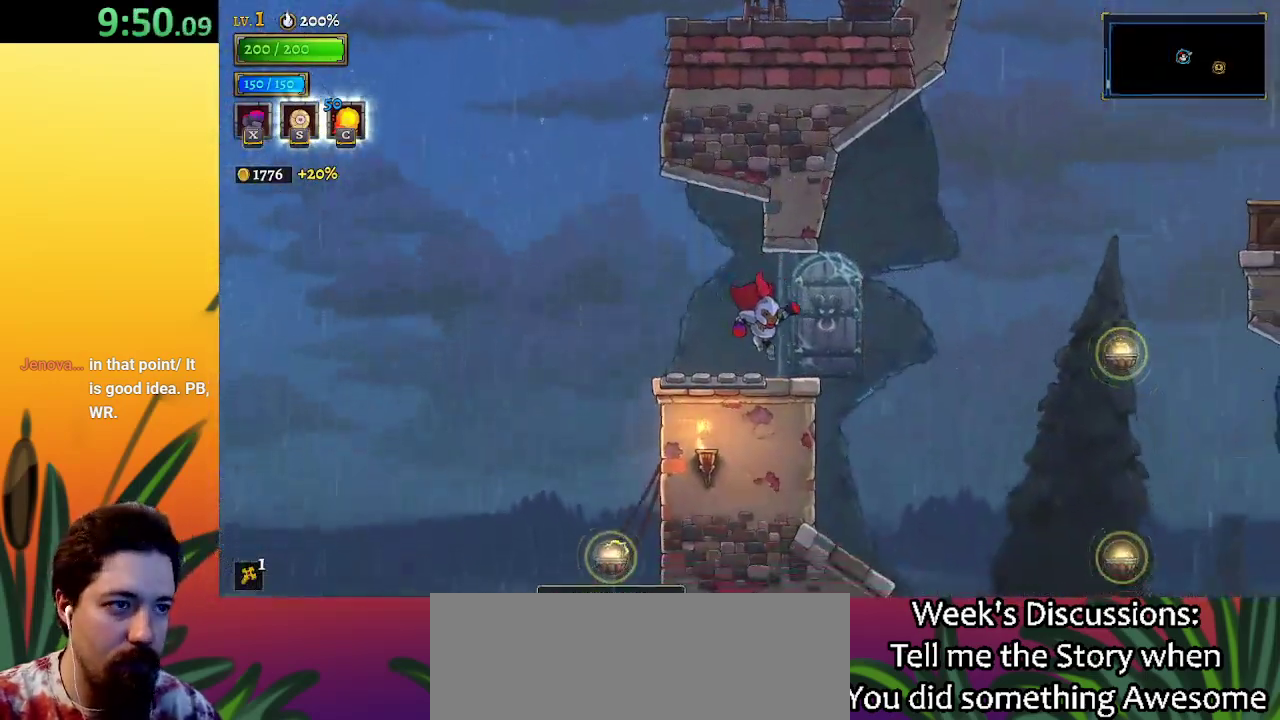
{"keys": ["right"], "events": [[267, "z", "down"], [367, "d", "down"], [417, "z", "up"], [500, "d", "up"]]}
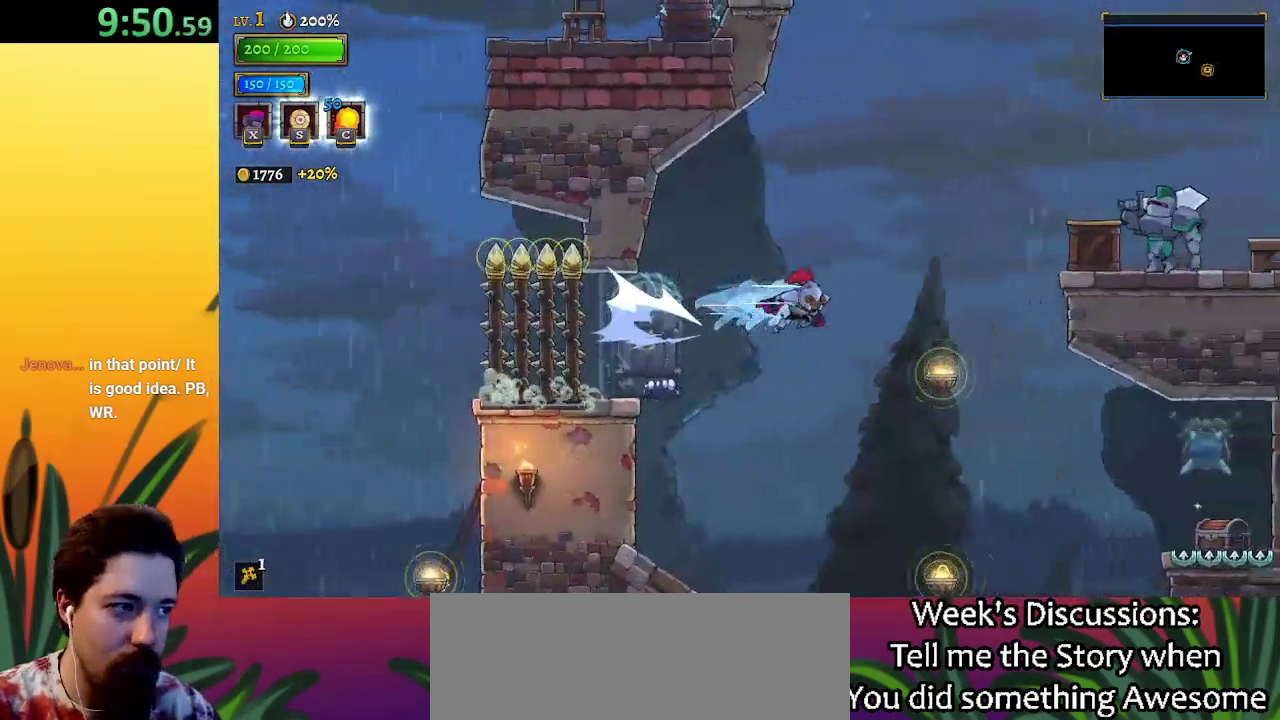
{"keys": ["right"], "events": [[233, "down", "down"], [467, "down", "up"]]}